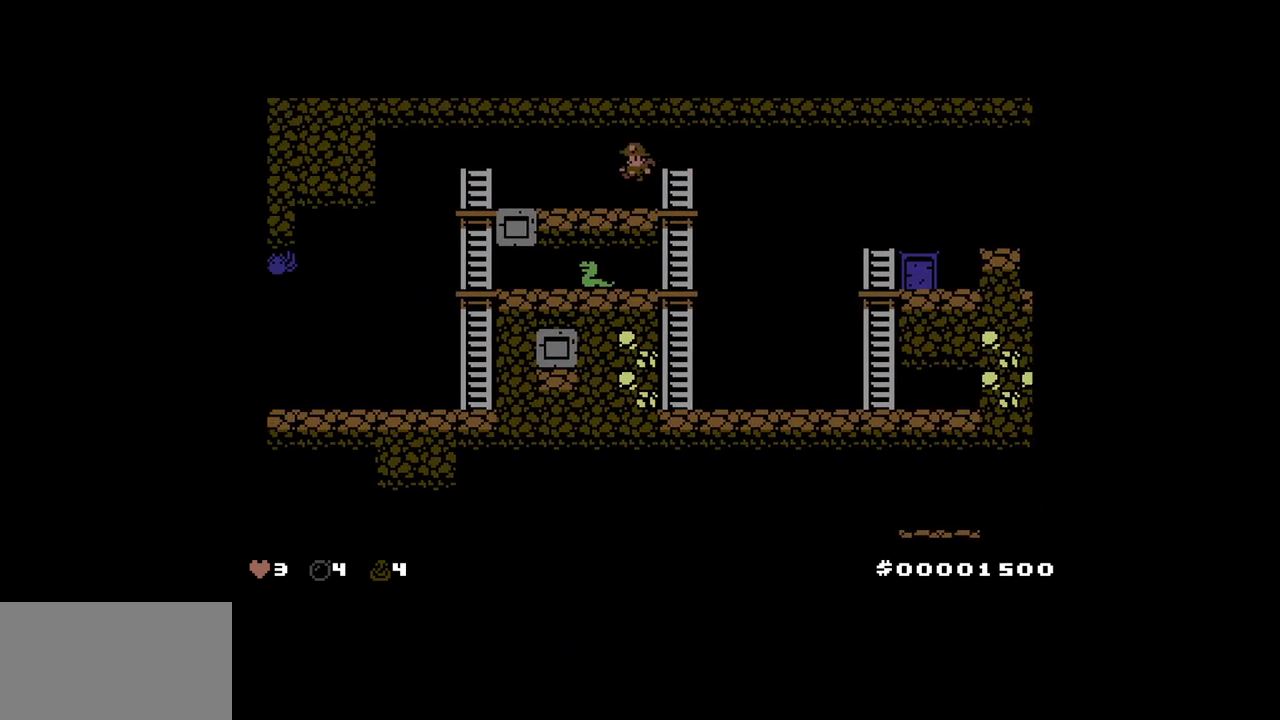
Gameplay with keyboard; each line is a JSON object with the keys held at the frame after it. "events" lists presses ("down") and releases ("up") of "down", "left", "right" and "up" between this image and that frame as [ms after this image, input, new state], when the widget could be followed in between. No other keys are recorded. Mouse input is not recorded. Not read: other_keys.
{"keys": ["left"], "events": []}
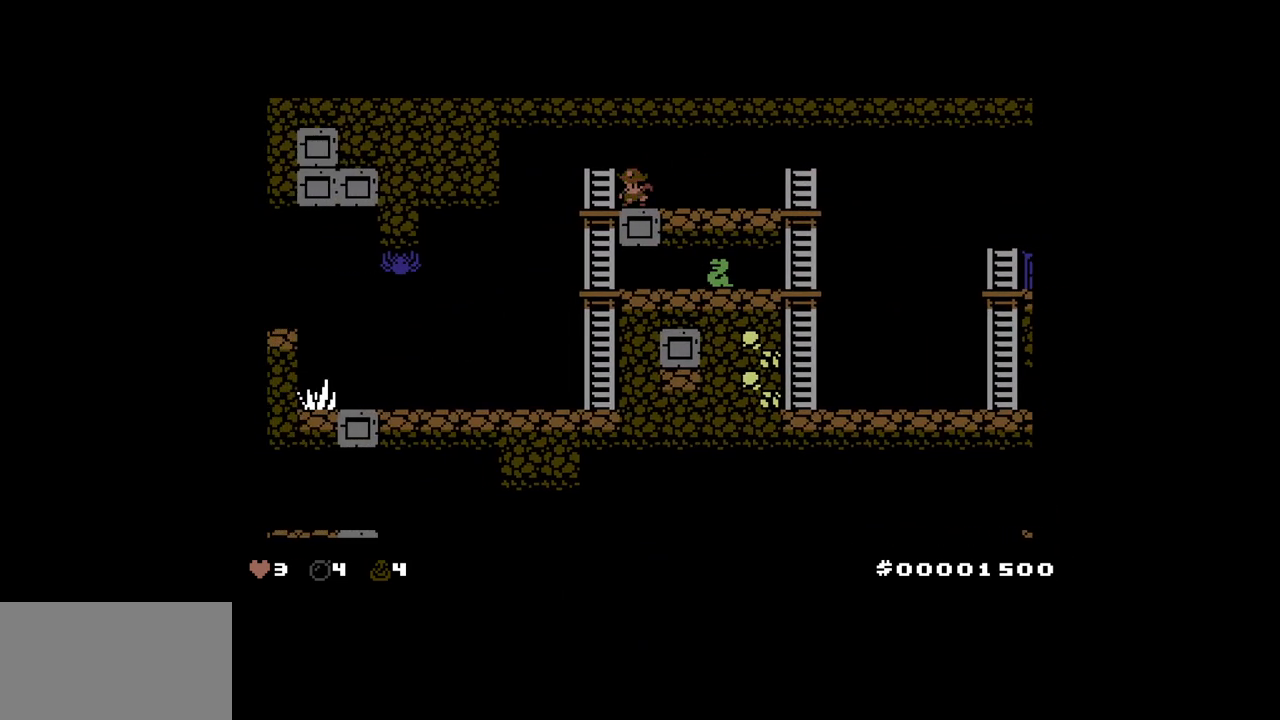
{"keys": [], "events": [[450, "left", "up"]]}
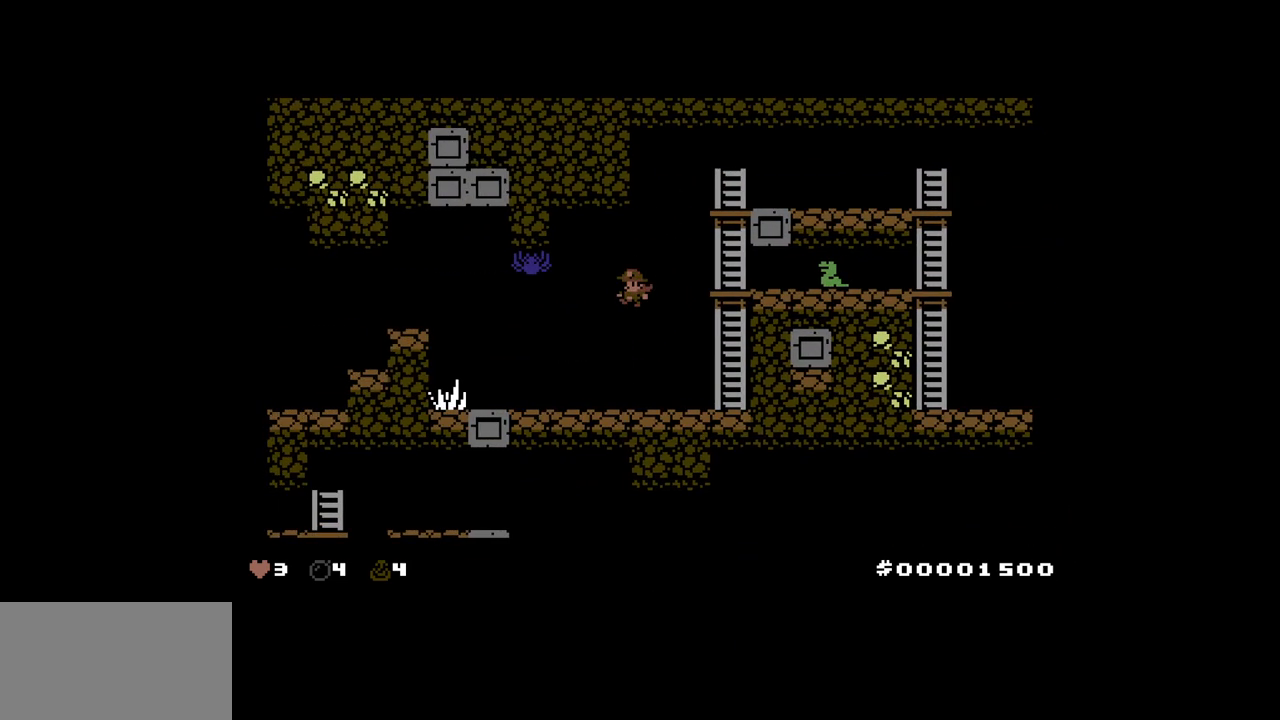
{"keys": ["left"], "events": [[183, "left", "down"], [283, "left", "up"], [333, "left", "down"]]}
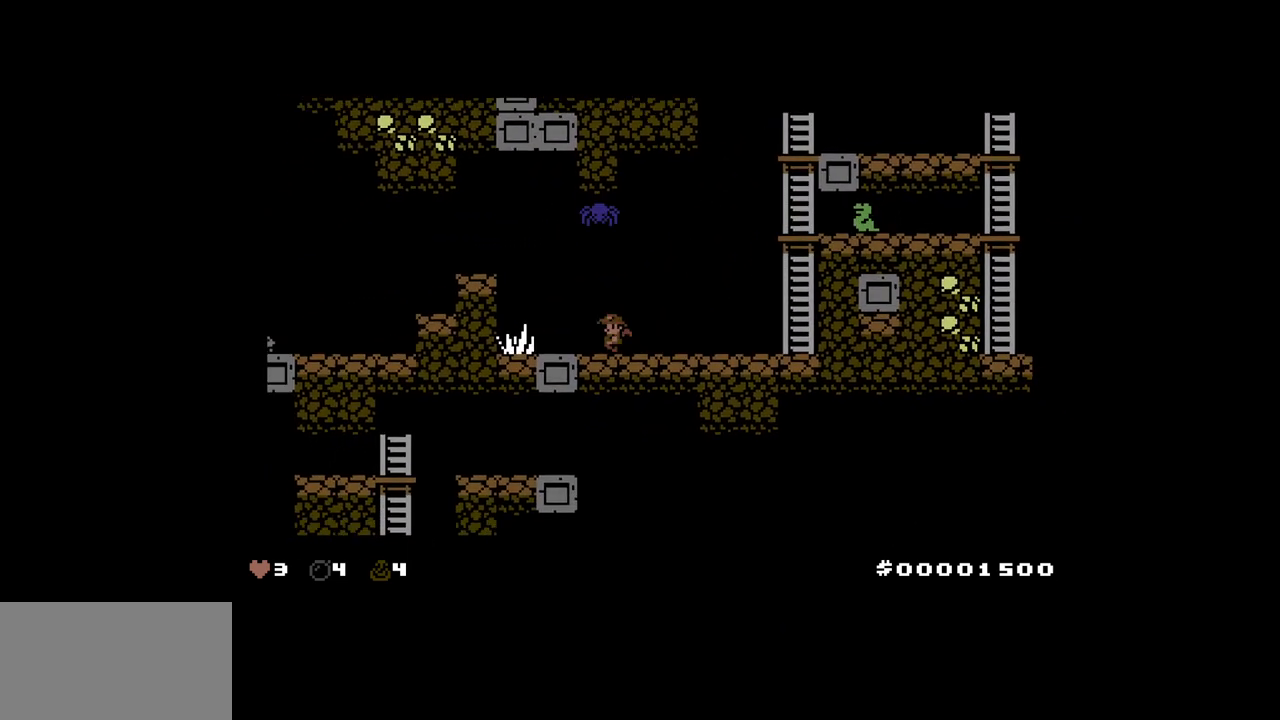
{"keys": ["left", "up"], "events": [[200, "up", "down"], [350, "up", "up"], [433, "up", "down"]]}
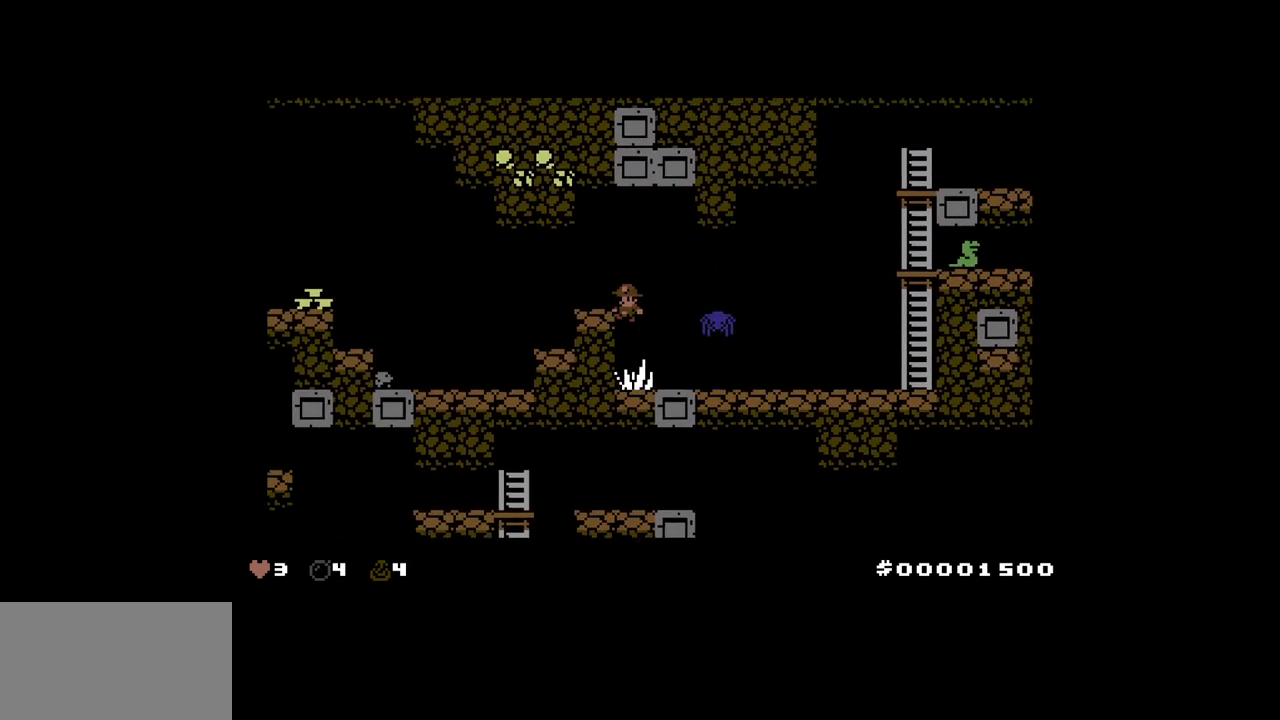
{"keys": ["left"], "events": [[33, "up", "up"]]}
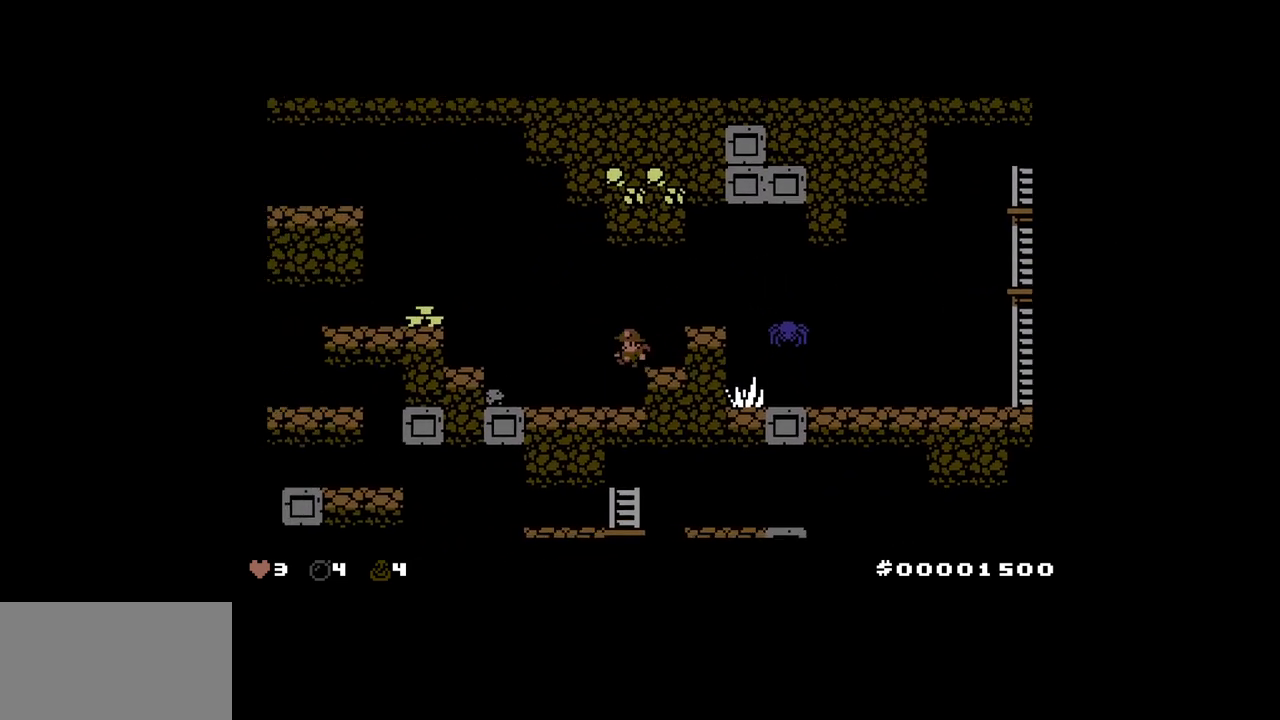
{"keys": ["left"], "events": [[233, "up", "down"], [367, "up", "up"]]}
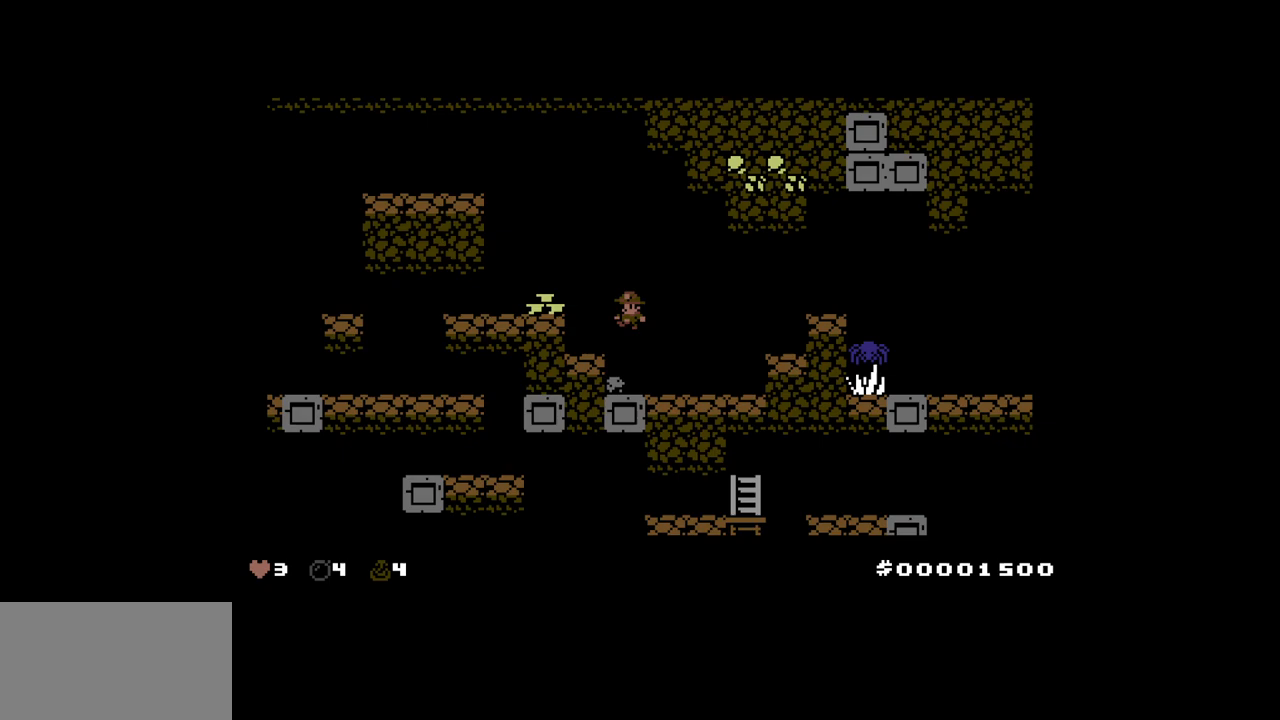
{"keys": ["left"], "events": [[67, "left", "up"], [200, "up", "down"], [300, "left", "down"], [333, "up", "up"]]}
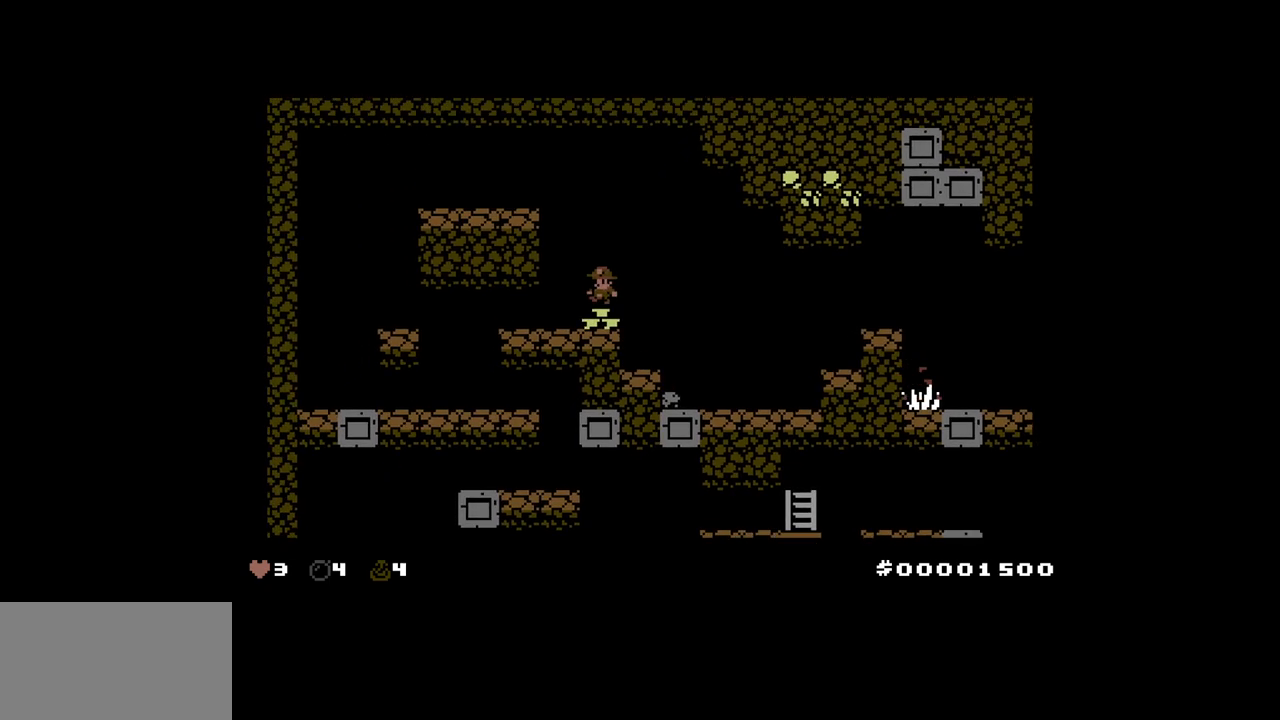
{"keys": [], "events": [[467, "left", "up"]]}
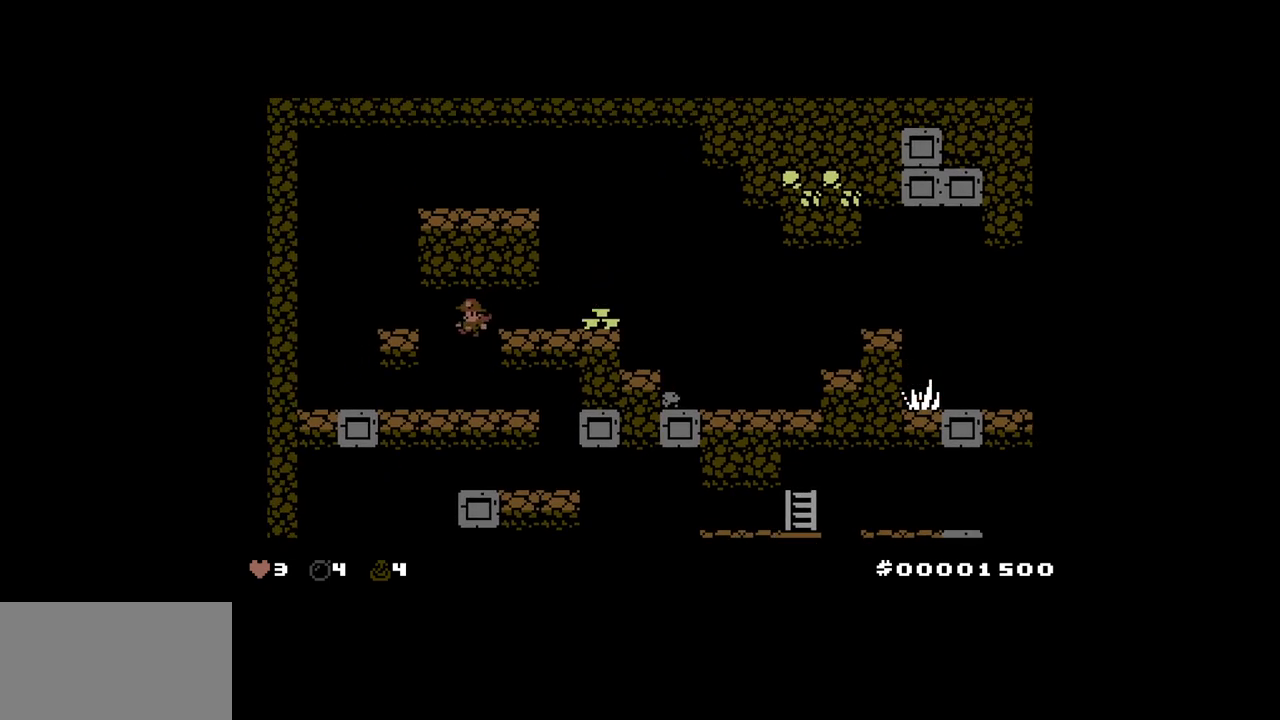
{"keys": ["right"], "events": [[50, "right", "down"]]}
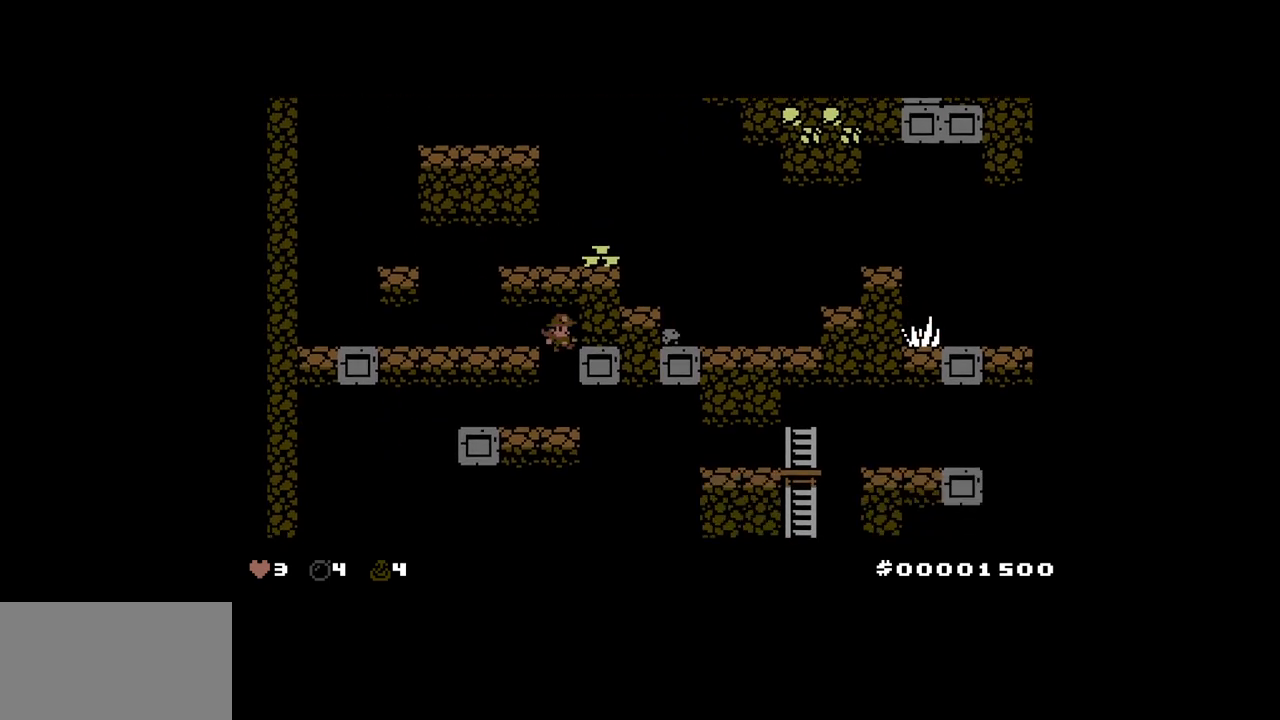
{"keys": [], "events": [[67, "right", "up"], [150, "right", "down"], [400, "right", "up"]]}
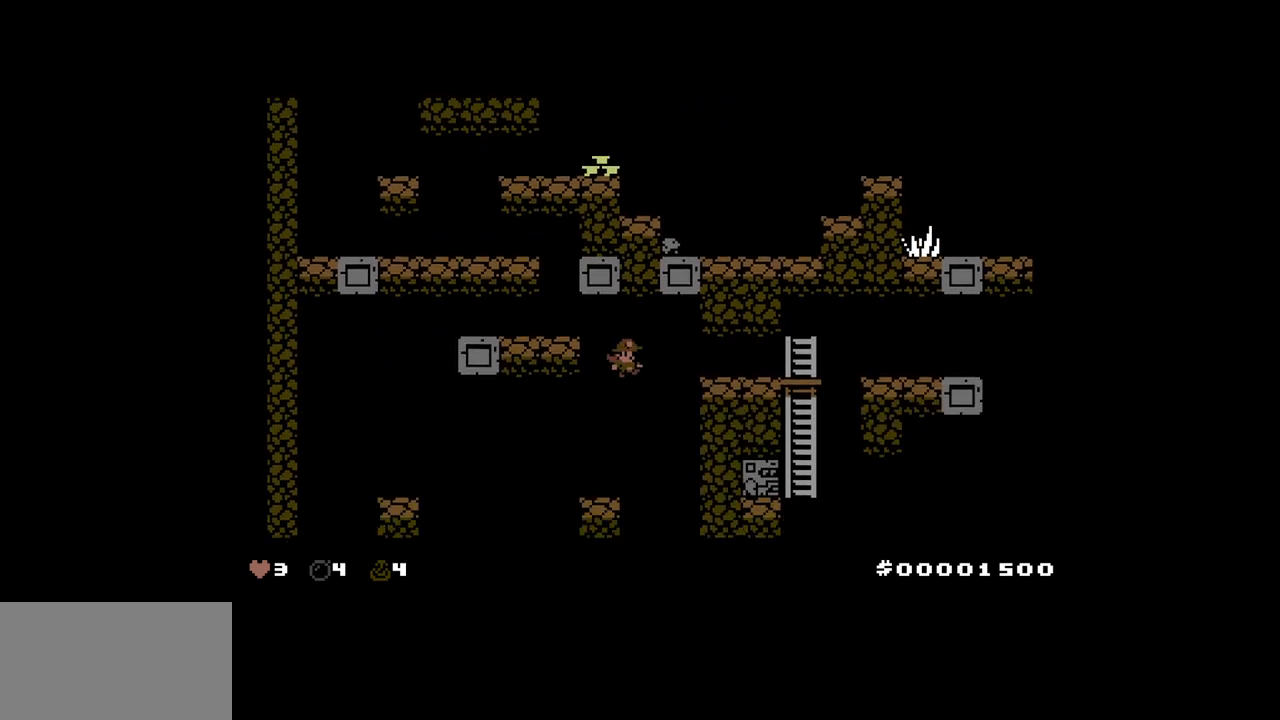
{"keys": ["left"], "events": [[33, "left", "down"], [83, "up", "down"], [133, "left", "up"], [267, "up", "up"], [350, "up", "down"], [450, "left", "down"], [450, "up", "up"]]}
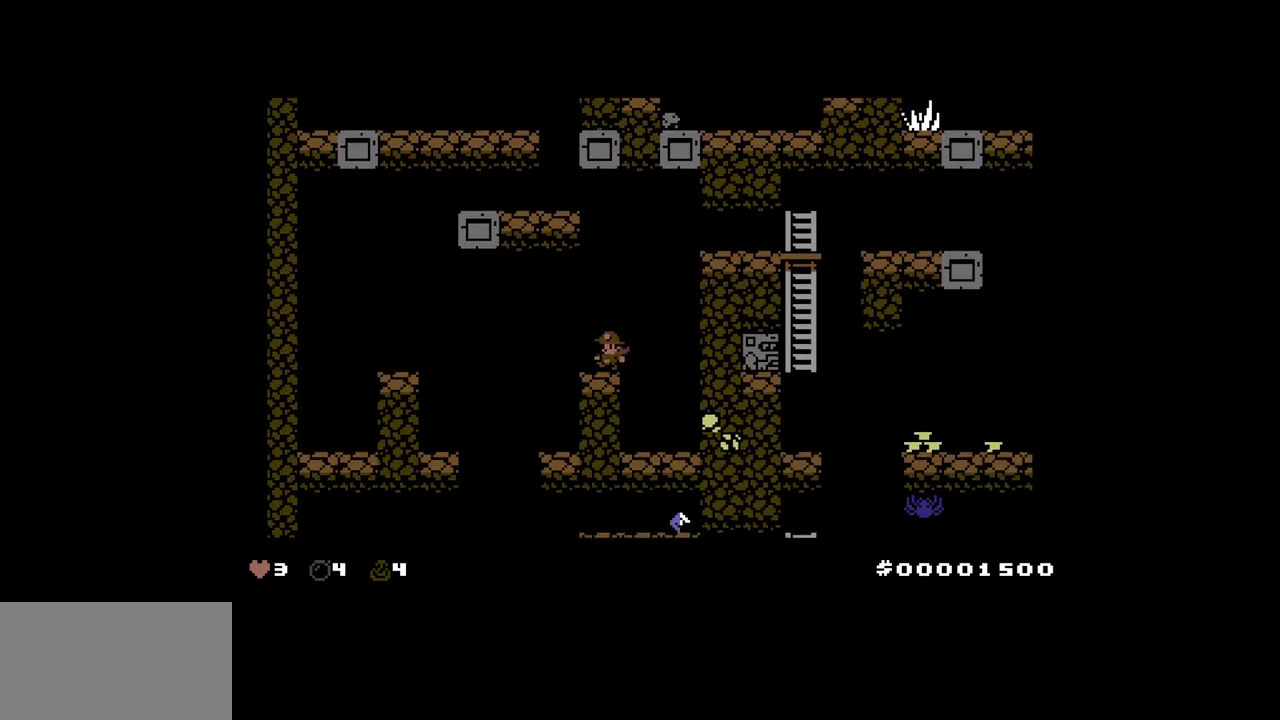
{"keys": ["left"], "events": [[150, "left", "up"], [233, "right", "down"], [283, "right", "up"], [433, "left", "down"]]}
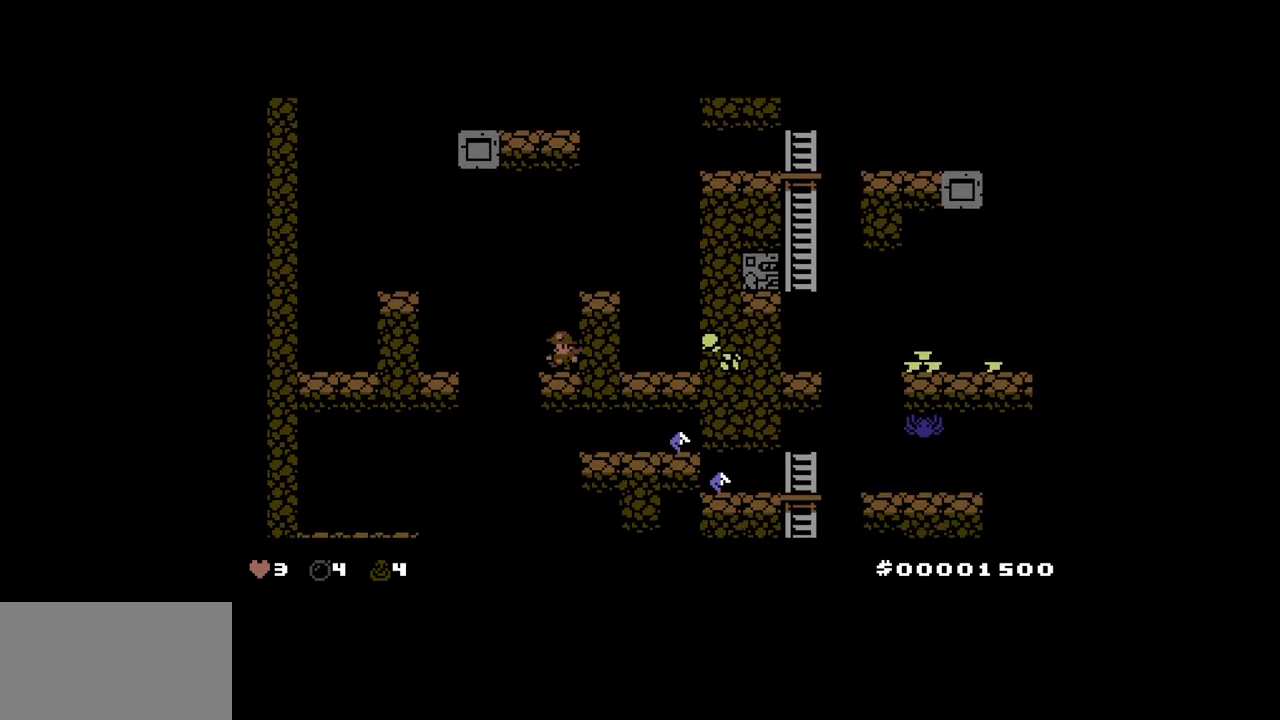
{"keys": ["up"], "events": [[117, "left", "up"], [450, "up", "down"]]}
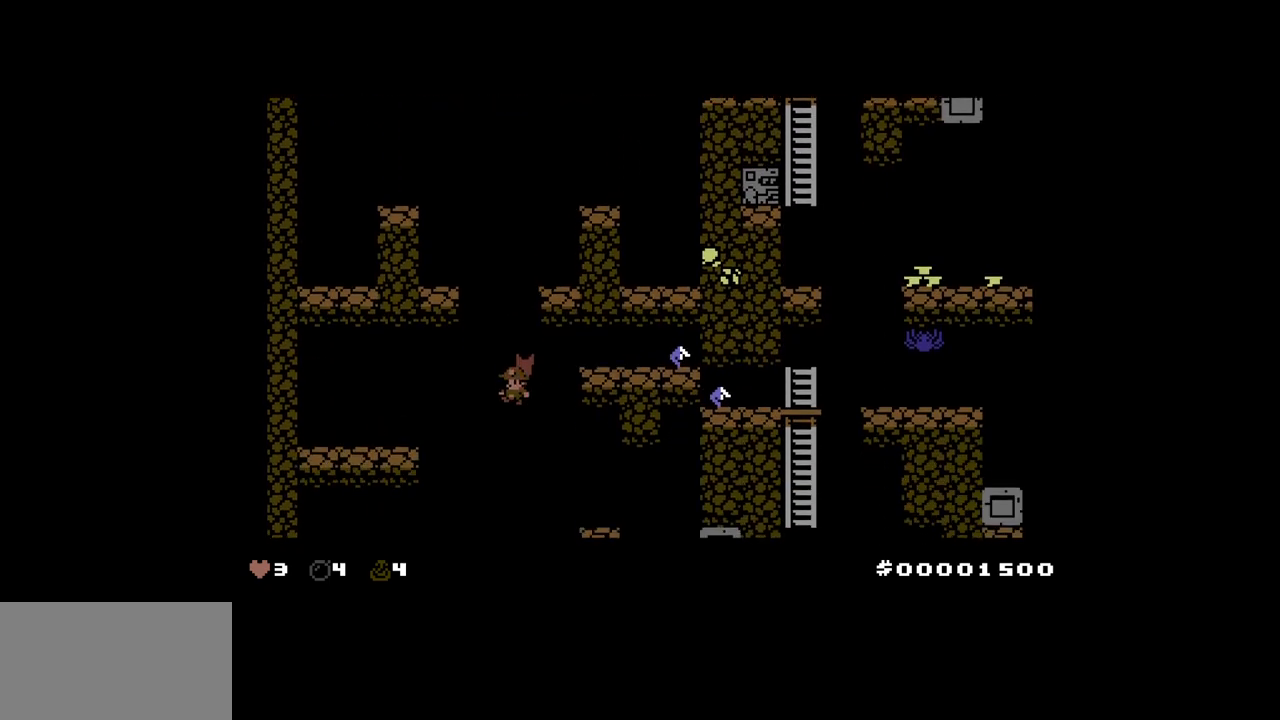
{"keys": ["up"], "events": [[33, "up", "up"], [417, "right", "down"], [450, "up", "down"], [500, "right", "up"]]}
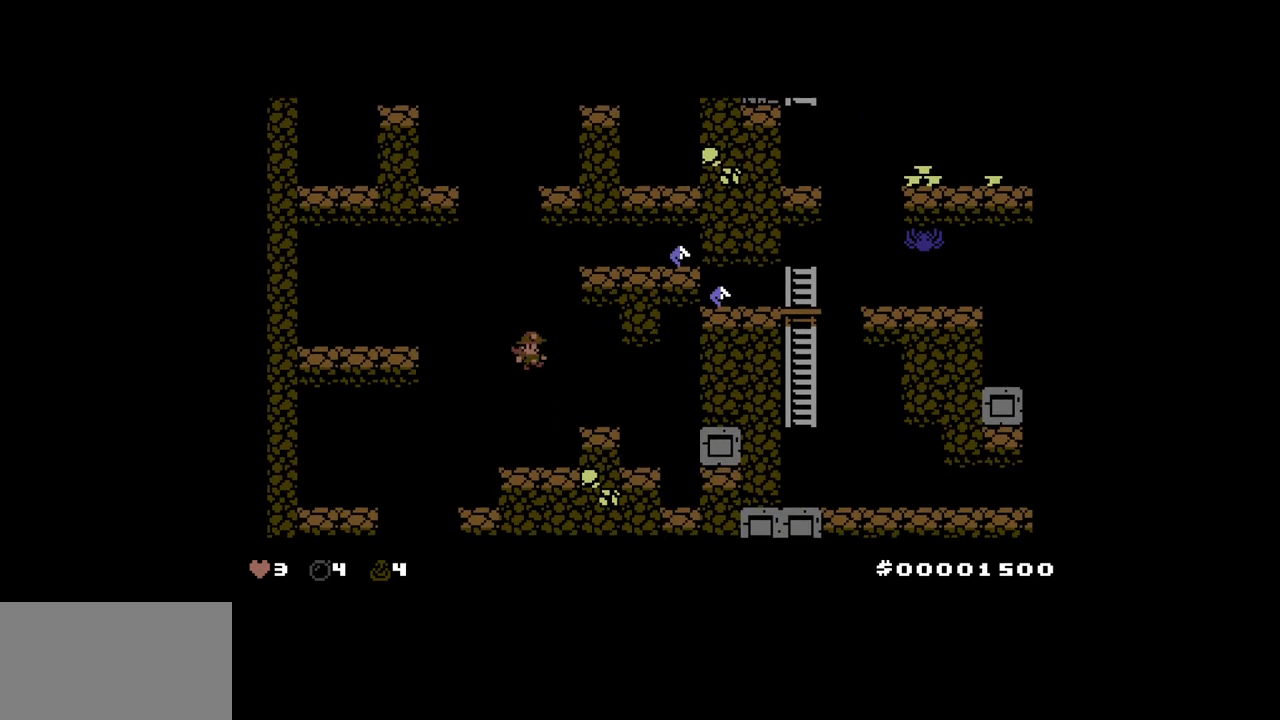
{"keys": ["right"], "events": [[50, "up", "up"], [200, "left", "down"], [417, "left", "up"], [467, "right", "down"]]}
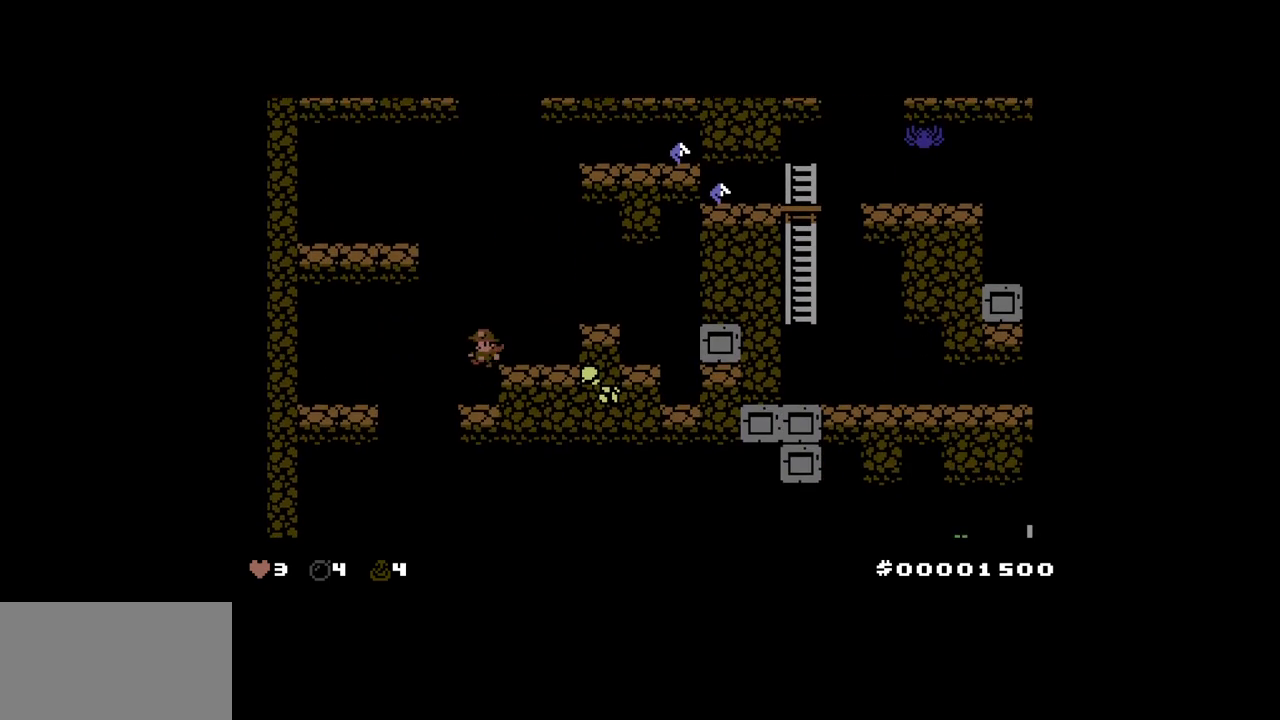
{"keys": ["right"], "events": [[67, "right", "up"], [117, "left", "down"], [400, "left", "up"], [483, "right", "down"]]}
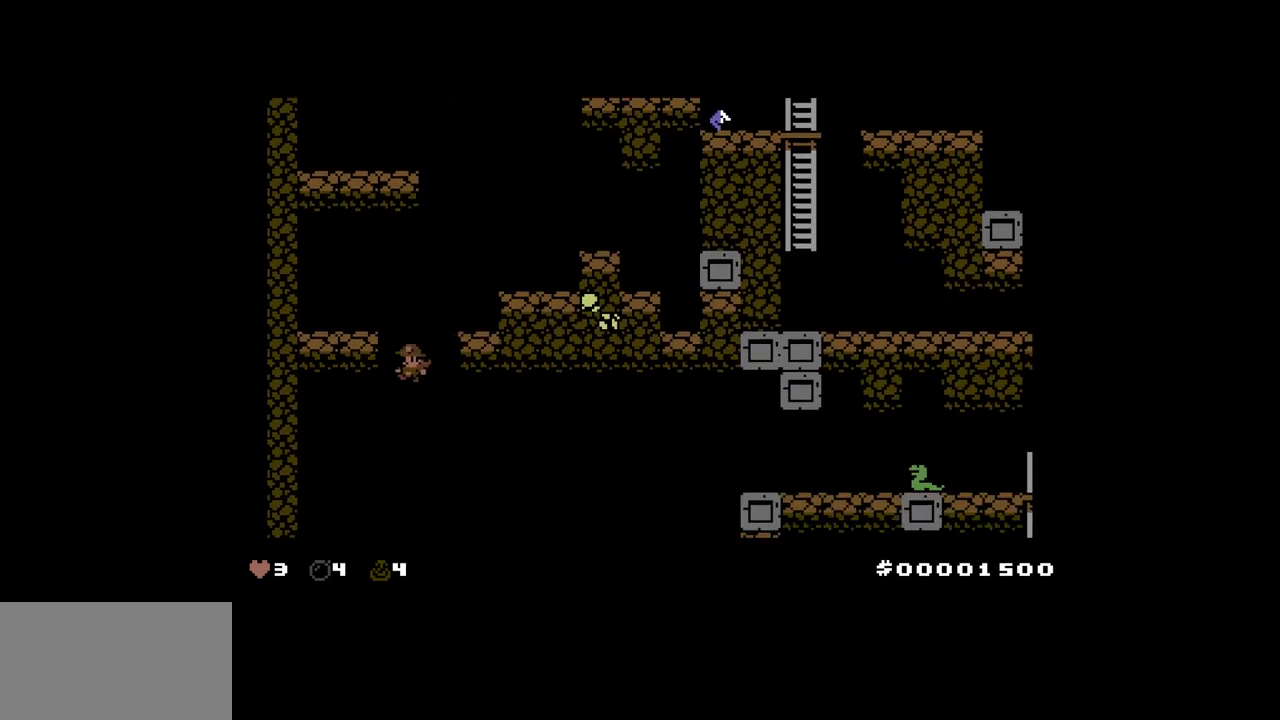
{"keys": ["right"], "events": [[83, "up", "down"], [217, "up", "up"]]}
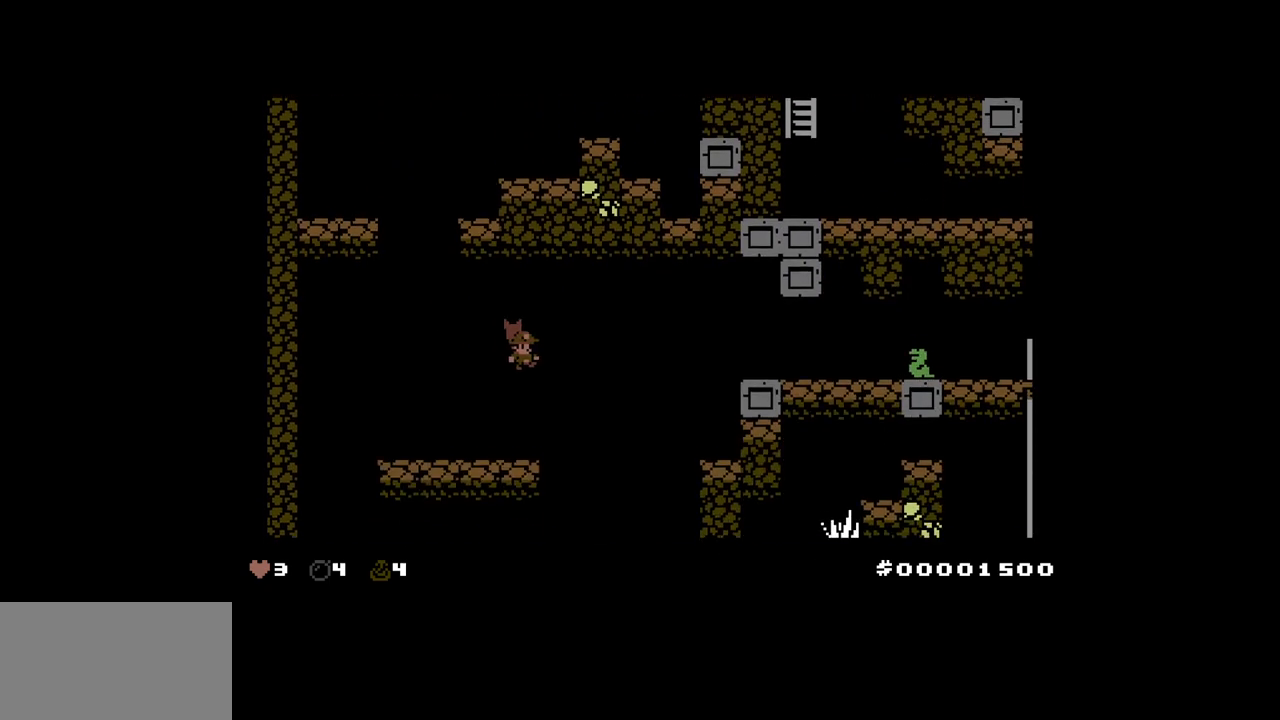
{"keys": ["right"], "events": [[333, "up", "down"], [417, "up", "up"]]}
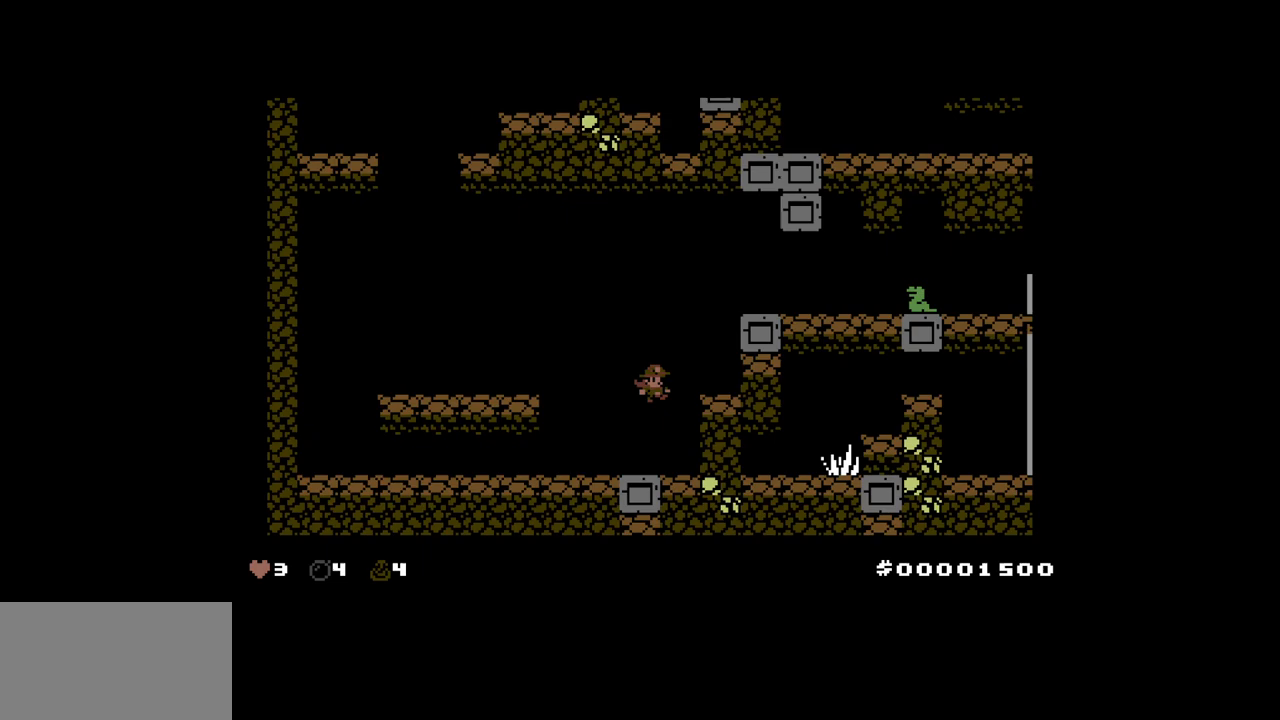
{"keys": ["down"], "events": [[67, "right", "up"], [117, "down", "down"], [217, "up", "down"], [300, "up", "up"], [383, "up", "down"], [483, "up", "up"]]}
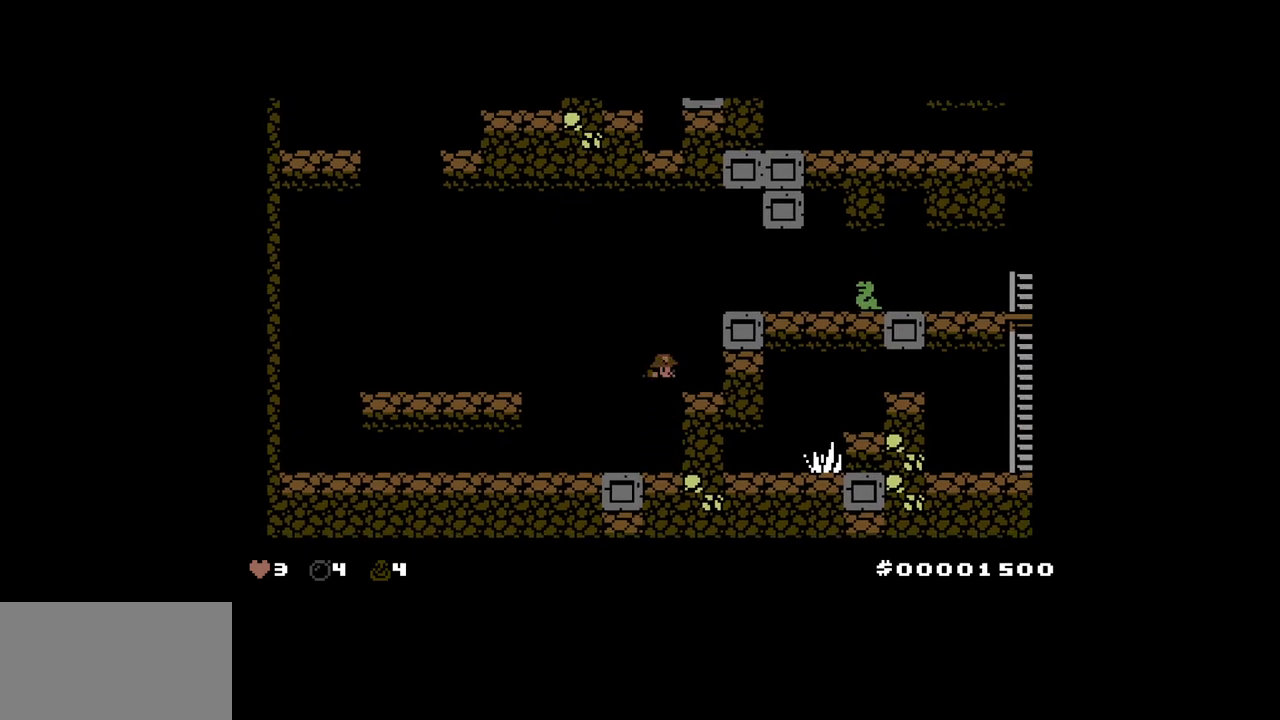
{"keys": [], "events": [[33, "up", "down"], [83, "right", "down"], [133, "down", "up"], [267, "right", "up"], [317, "up", "up"]]}
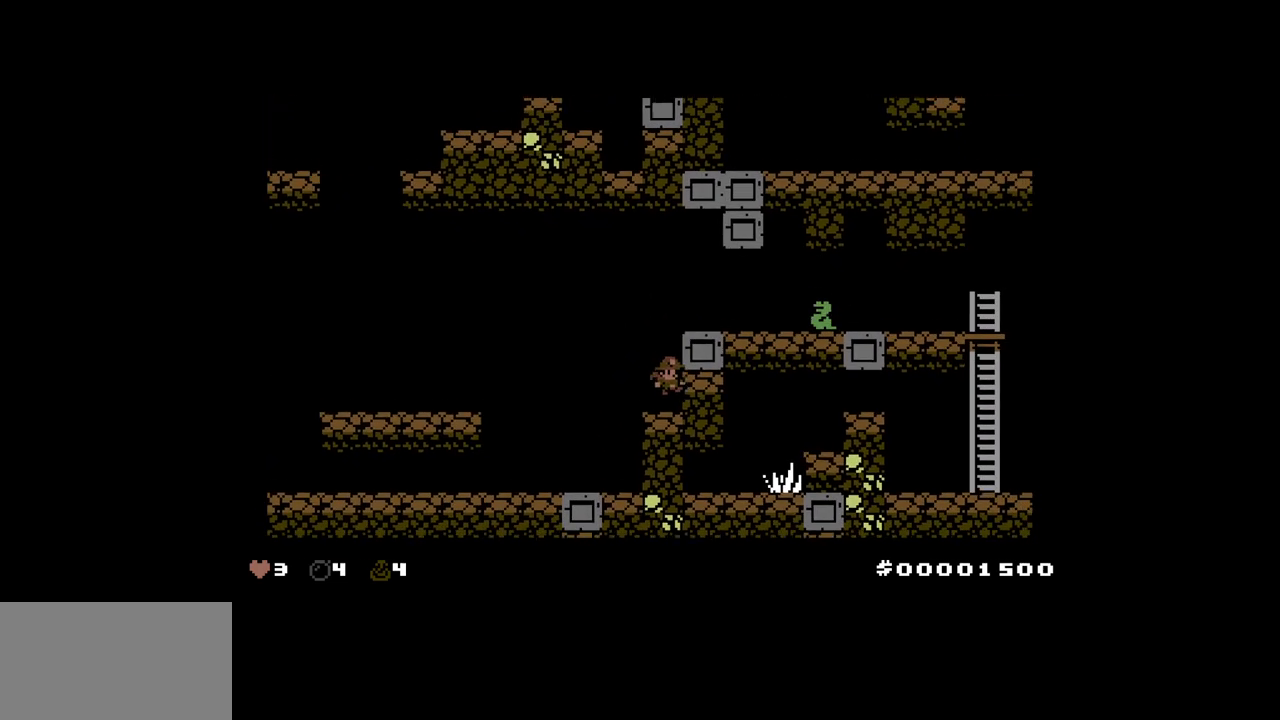
{"keys": ["right"], "events": [[100, "up", "down"], [333, "right", "down"], [383, "up", "up"]]}
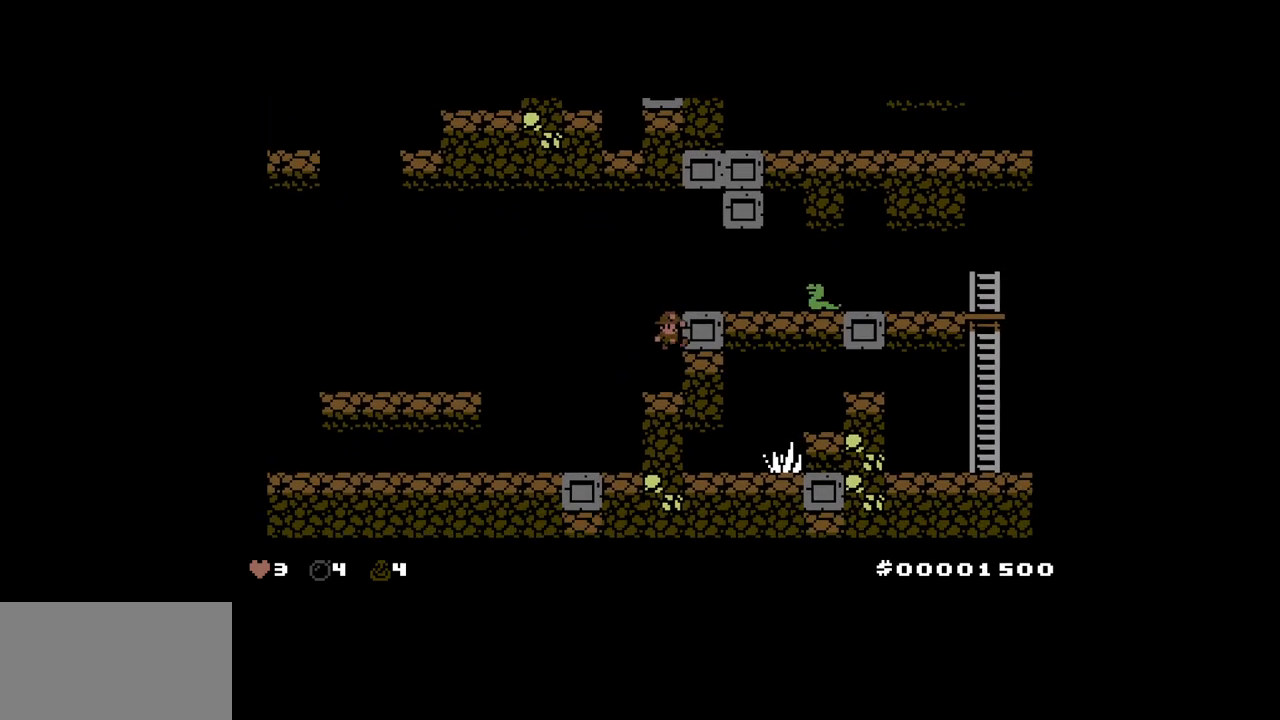
{"keys": [], "events": [[67, "up", "down"], [167, "up", "up"], [483, "right", "up"]]}
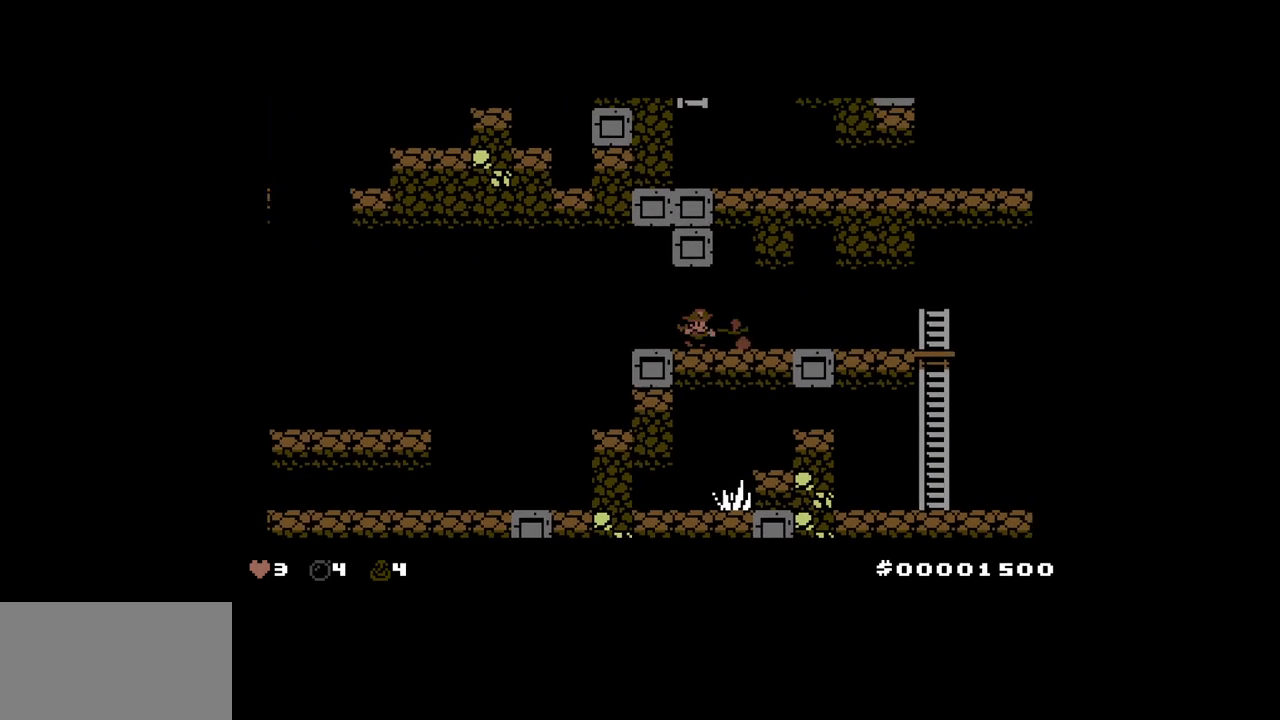
{"keys": ["right"], "events": [[133, "right", "down"]]}
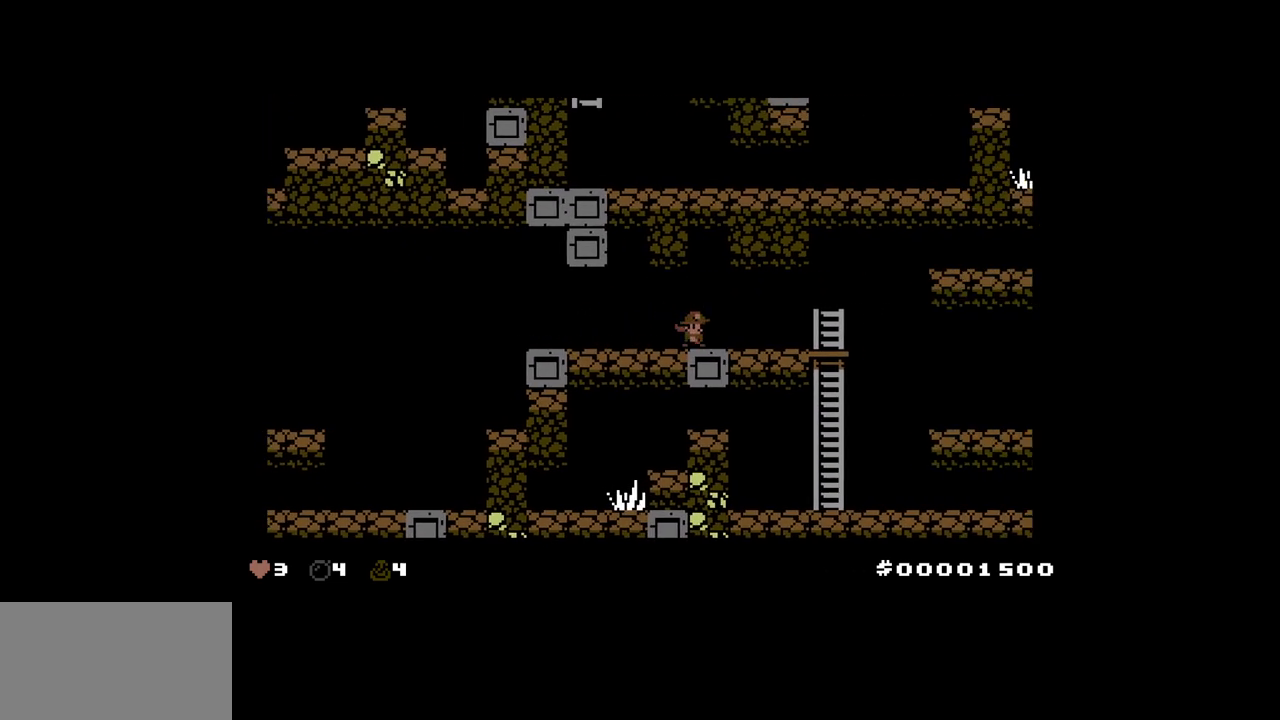
{"keys": [], "events": [[283, "right", "up"], [383, "right", "down"], [417, "right", "up"]]}
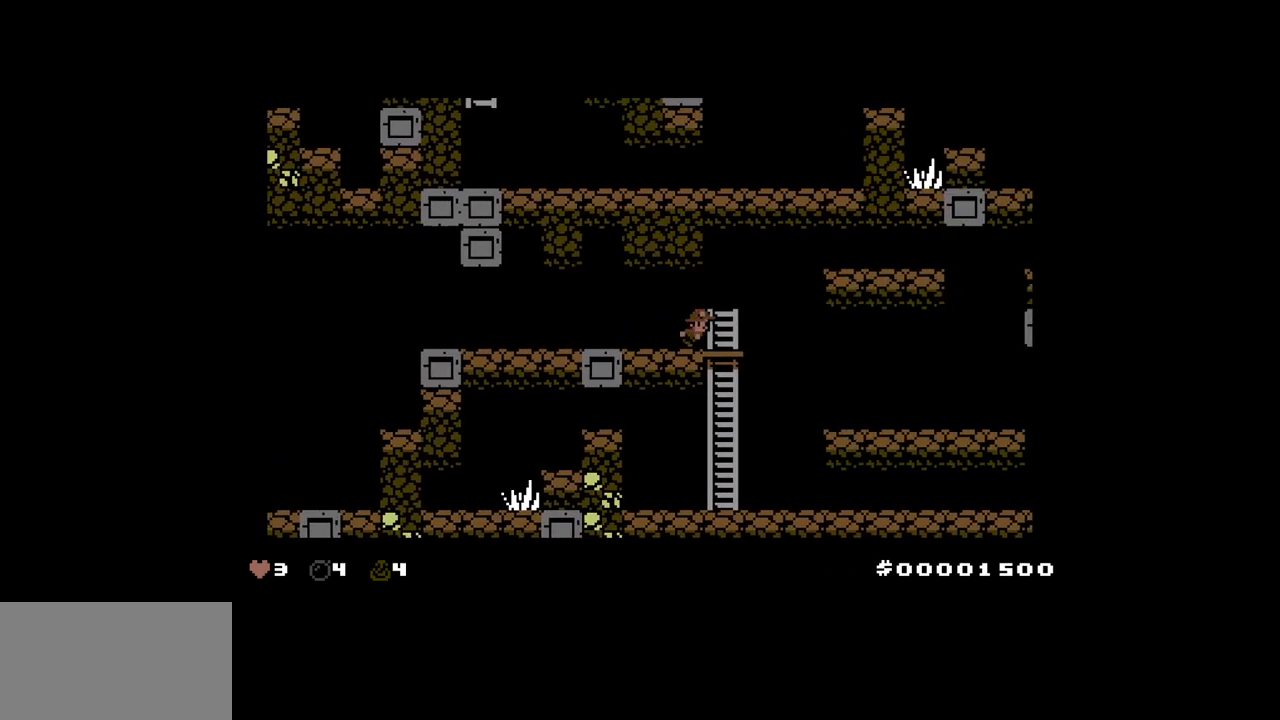
{"keys": ["right"], "events": [[17, "right", "down"]]}
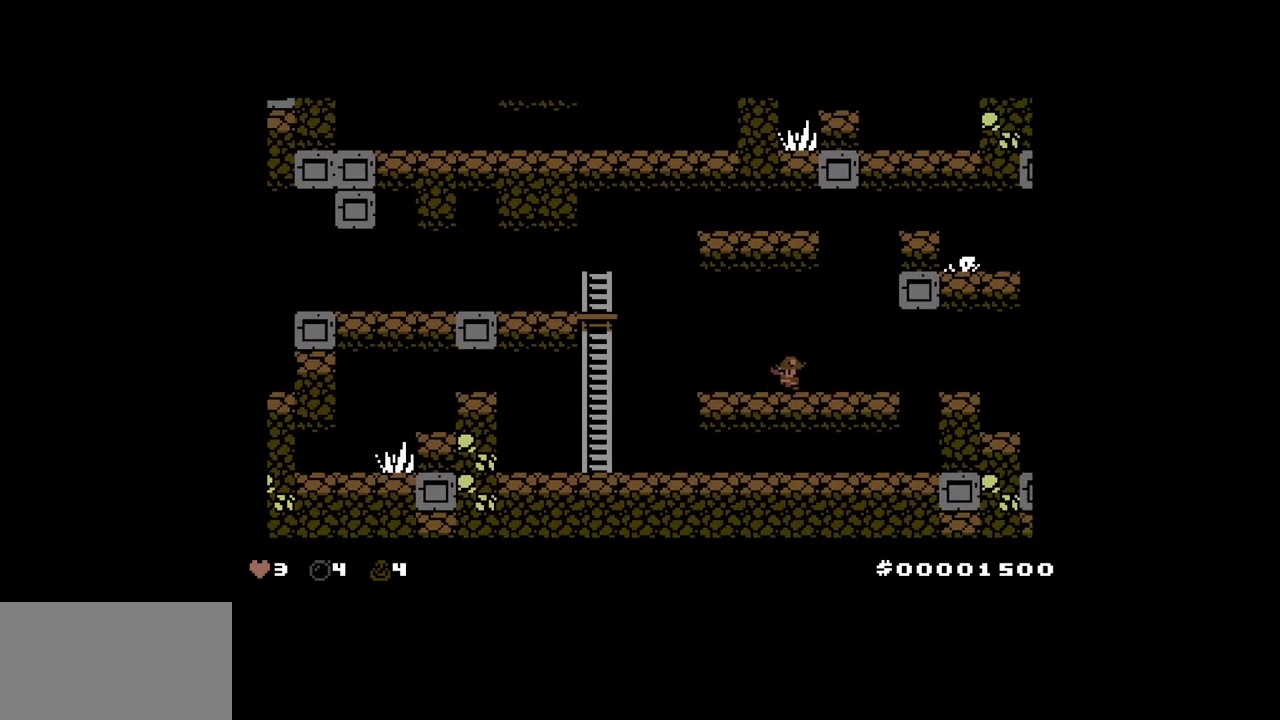
{"keys": ["left"], "events": [[450, "left", "down"], [500, "right", "up"]]}
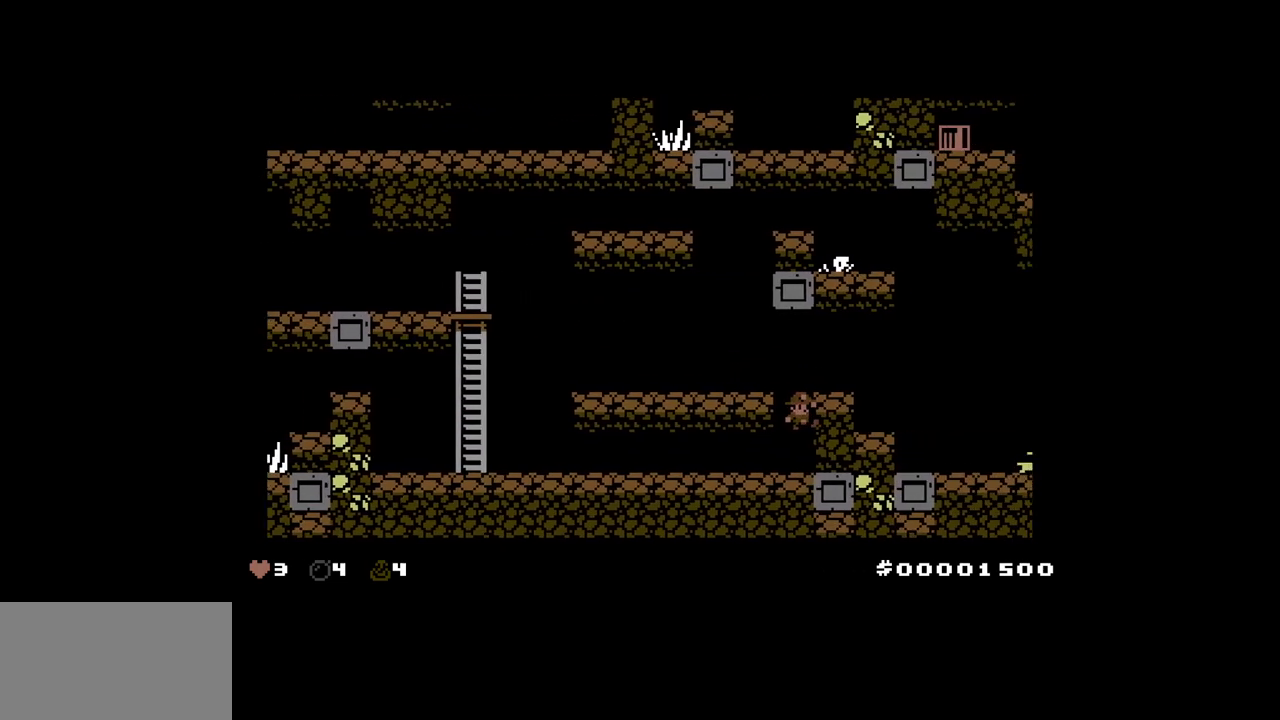
{"keys": ["right"], "events": [[100, "left", "up"], [233, "right", "down"], [233, "up", "down"], [367, "up", "up"]]}
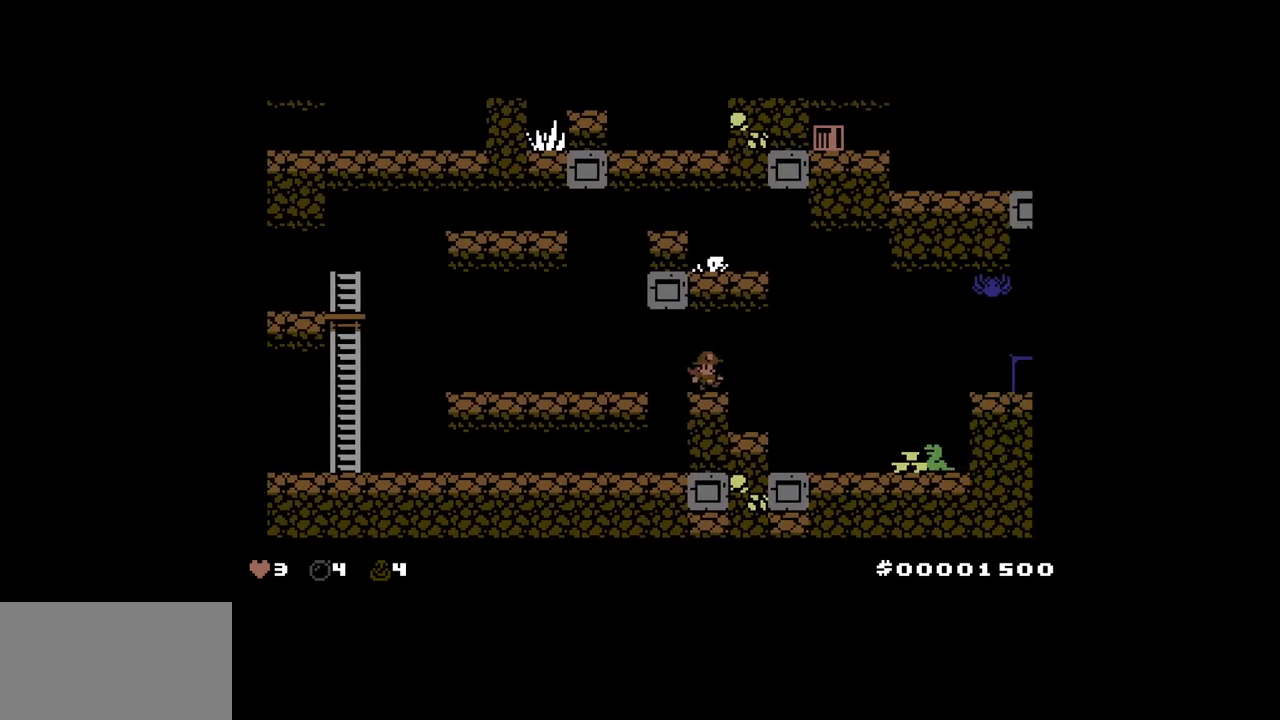
{"keys": [], "events": [[200, "right", "up"]]}
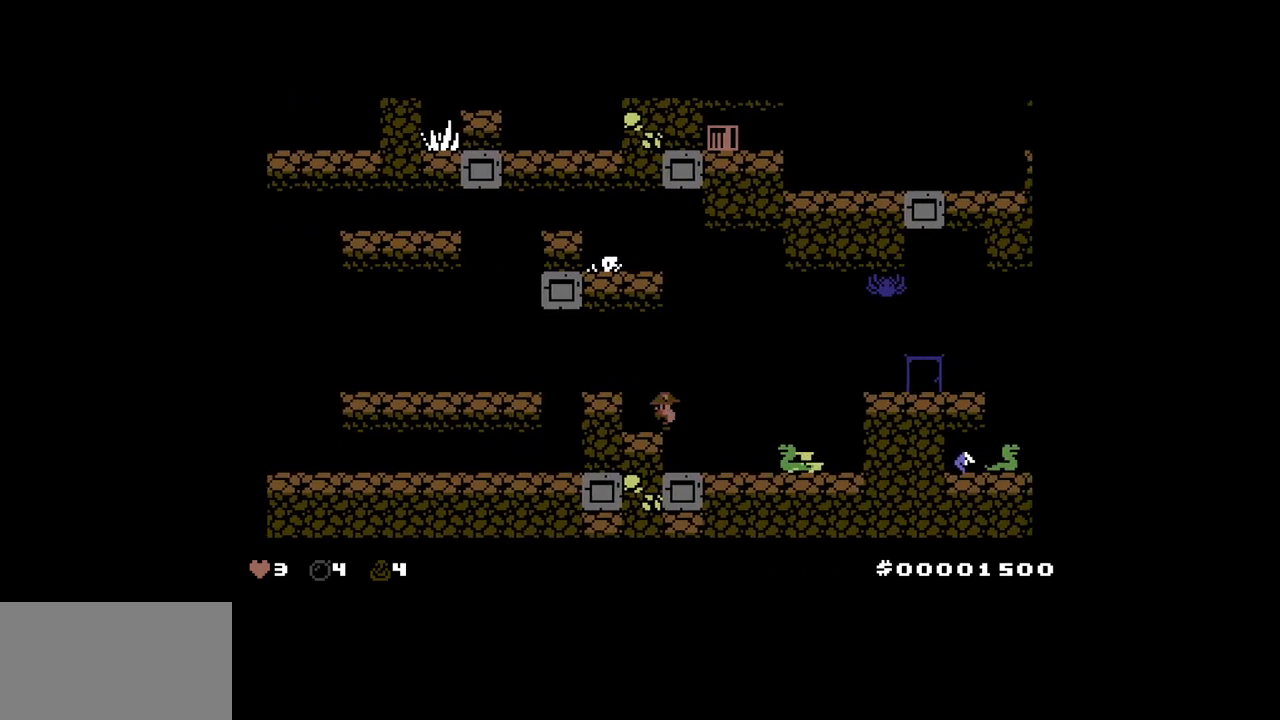
{"keys": ["right"], "events": [[133, "down", "down"], [167, "up", "down"], [267, "right", "down"], [267, "up", "up"], [367, "up", "down"], [417, "down", "up"], [450, "up", "up"]]}
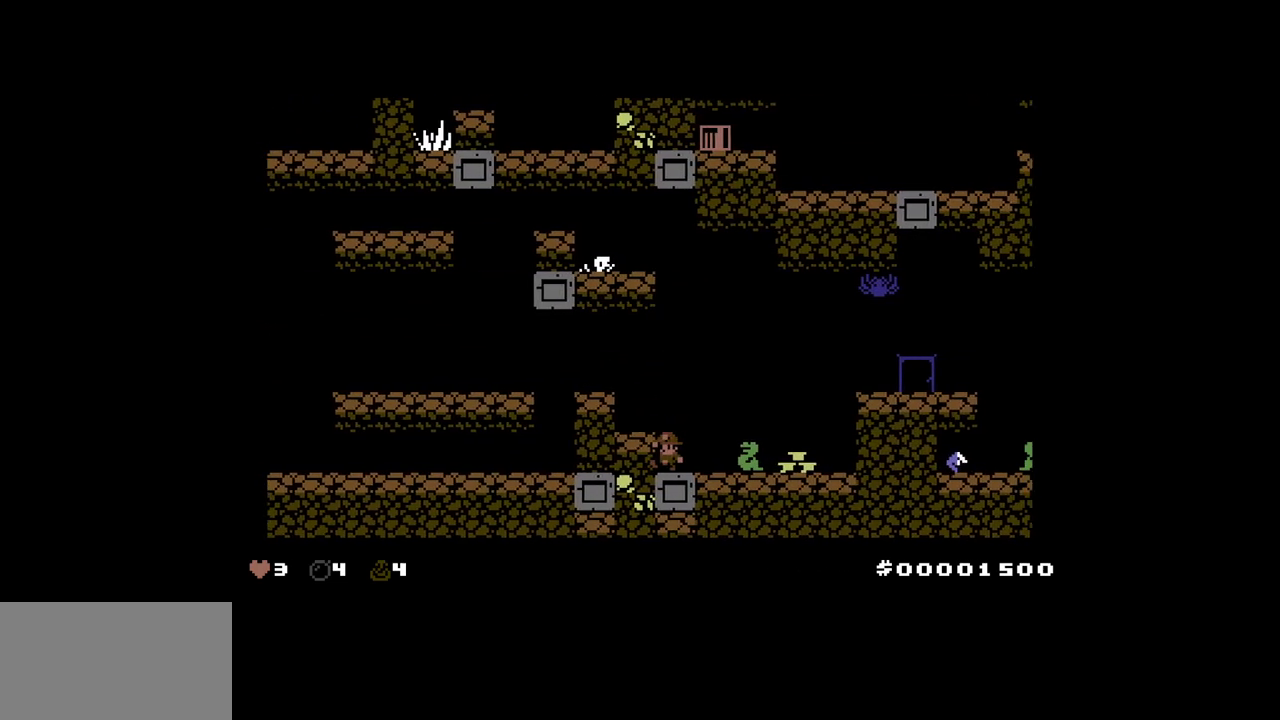
{"keys": ["right"], "events": [[150, "right", "up"], [233, "up", "down"], [383, "right", "down"], [383, "up", "up"]]}